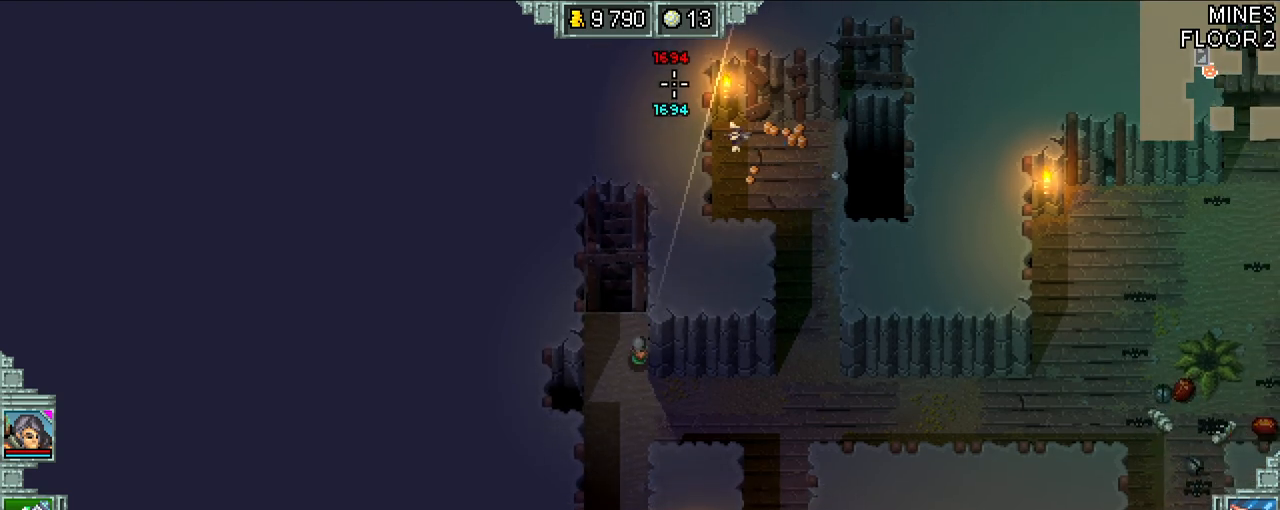
Gameplay with keyboard; each line is a JSON object with the keys held at the frame after it. "events" lists presses ("down") and releases ("up") of ".", "/", "0", "1", "2", "3", "4", "5", "6", "7", "8", "9", "a", "alt_l", "alt_r", "b", "backslash", "backspace", "c", "caps_lock", "comma", "ctrl_l", "ctrl_r", "d", "down", "e", "equals", "escape", "f", "f1", "f10", "f11", "f12", "f2", "f3", "f4", "f5", "f6", "f7", "f8", "f9", "g", "h", "i", "j", "k", "l", "lbracket", "left", "m", "minus", "n", "o", "p", "q", "quote", "r", "rbracket", "return", "right", "s", "semicolon", "shift_l", "shift_r", "space", "super_l", "super_r", "t", "tab", "tilde", "u", "up", "v", "w", "x", "y" and "z" between this image and that frame as [ms after this image, input, new state], when the widget could be followed in between. No other keys are recorded. Mouse input is not recorded.
{"keys": ["s"], "events": [[100, "w", "down"], [200, "a", "up"], [233, "w", "up"], [333, "s", "down"]]}
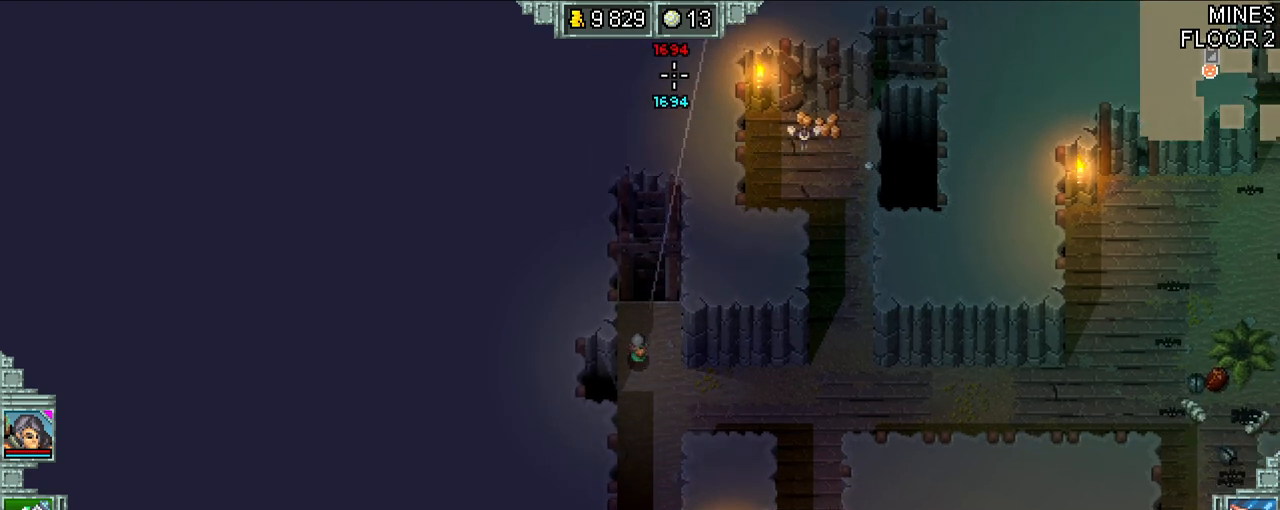
{"keys": ["d"], "events": [[33, "d", "down"], [233, "s", "up"]]}
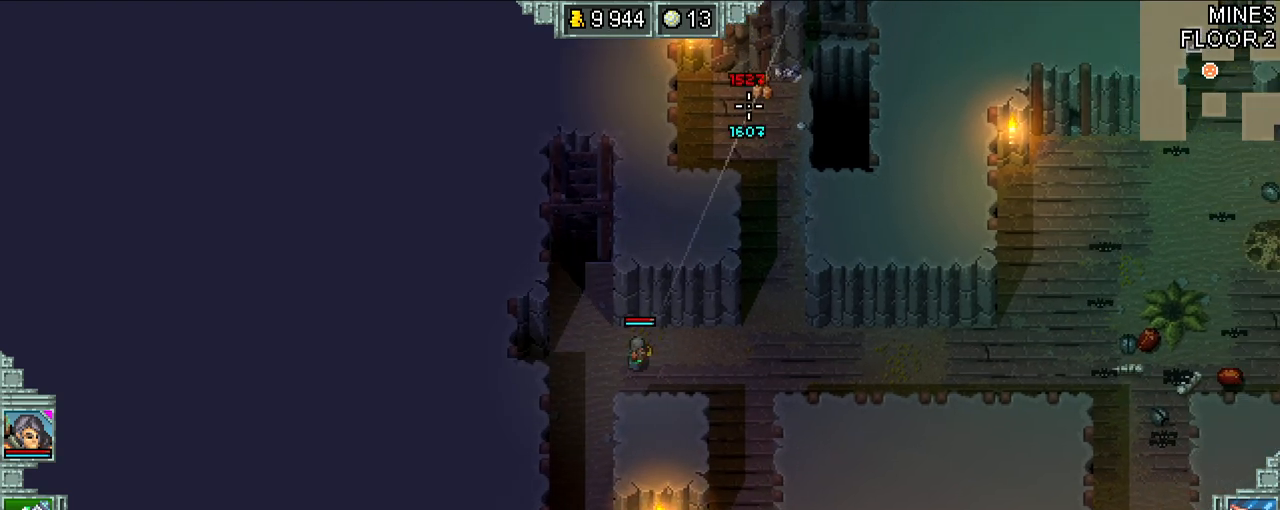
{"keys": ["d"], "events": [[133, "s", "down"], [433, "s", "up"]]}
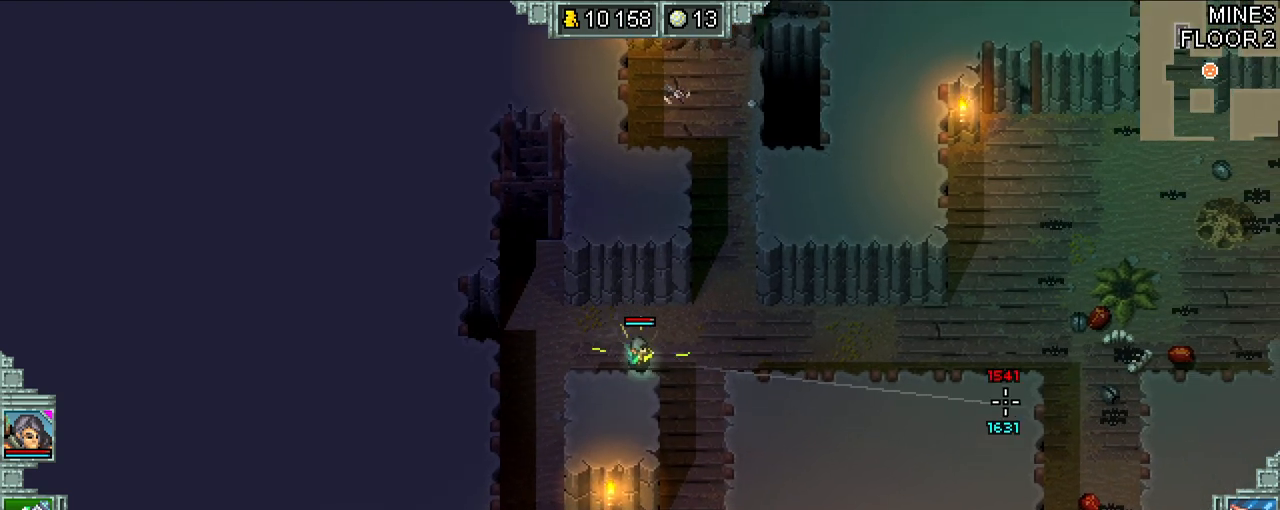
{"keys": ["d", "s"], "events": [[467, "s", "down"]]}
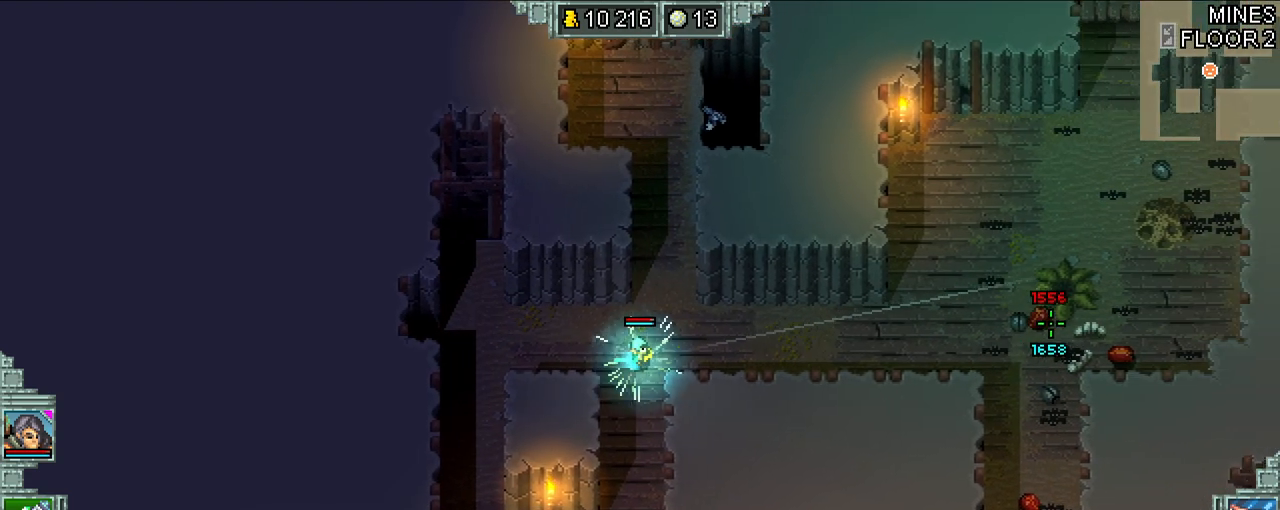
{"keys": ["d"], "events": [[100, "s", "up"]]}
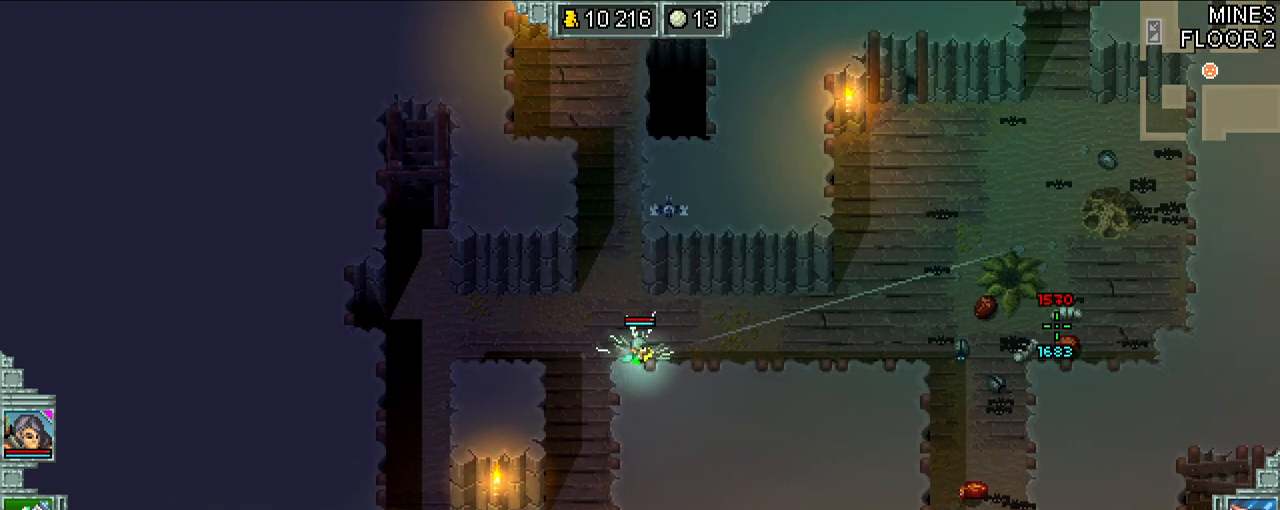
{"keys": ["d"], "events": []}
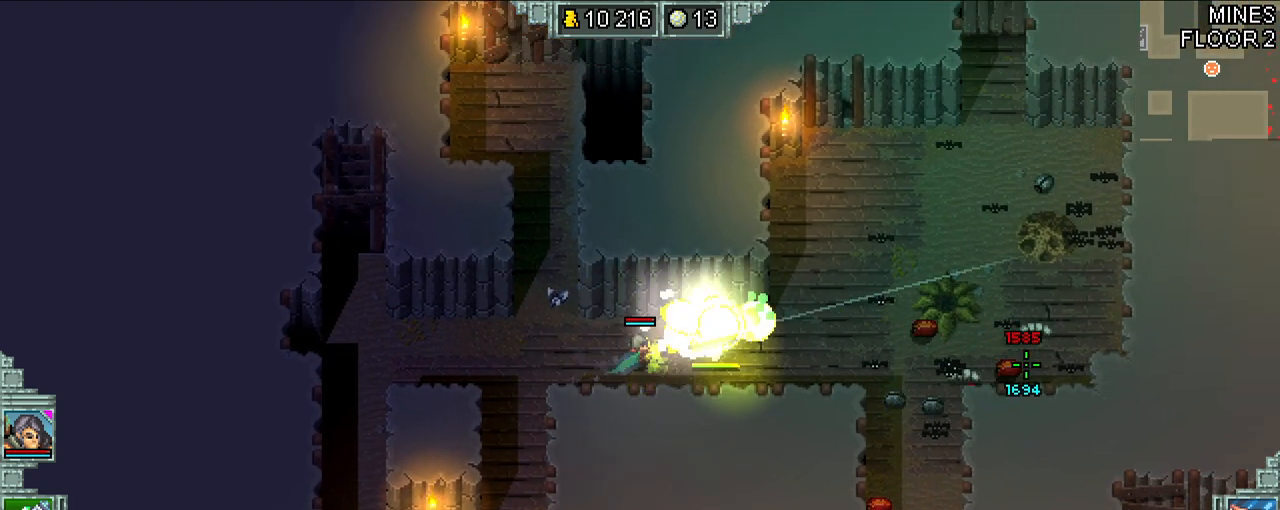
{"keys": ["d", "s"], "events": [[167, "s", "down"]]}
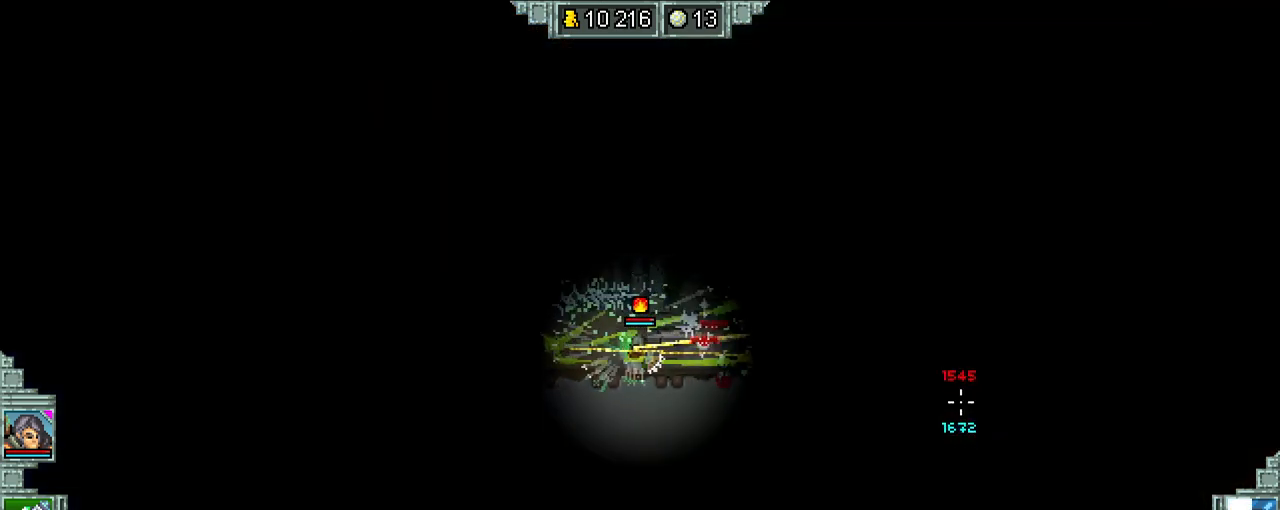
{"keys": ["w"], "events": [[67, "s", "up"], [233, "w", "down"], [500, "d", "up"]]}
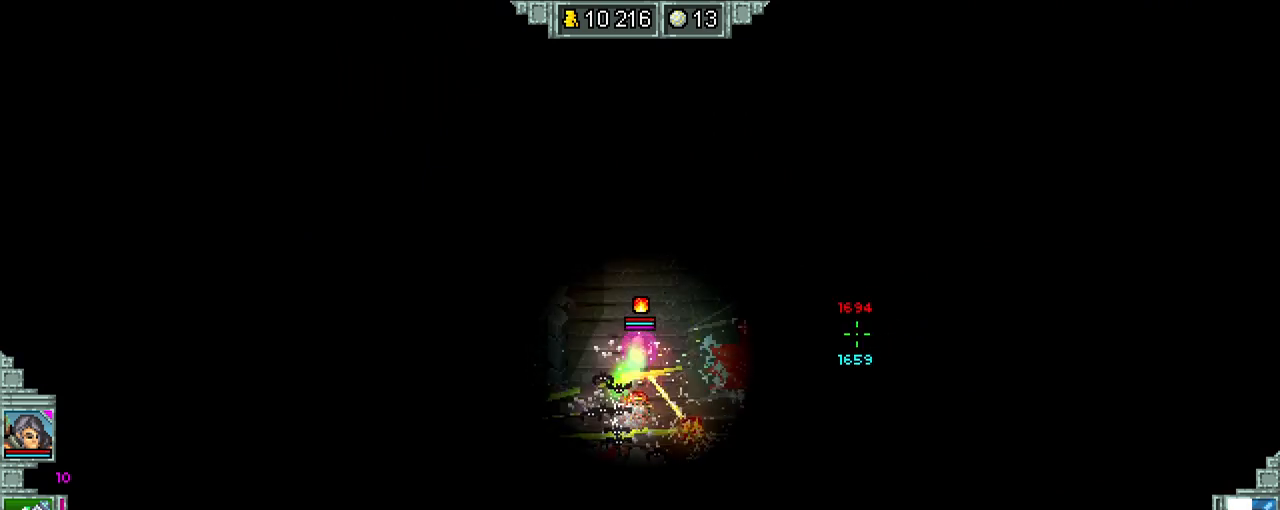
{"keys": ["d", "s"], "events": [[200, "d", "down"], [233, "w", "up"], [433, "s", "down"]]}
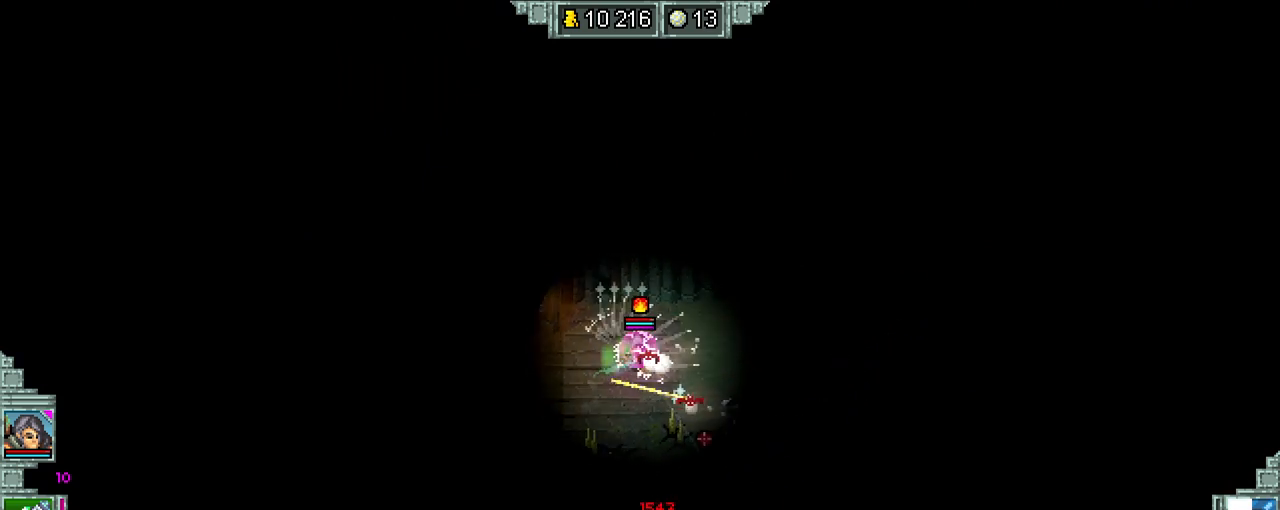
{"keys": ["d", "s"], "events": [[200, "d", "up"], [433, "d", "down"]]}
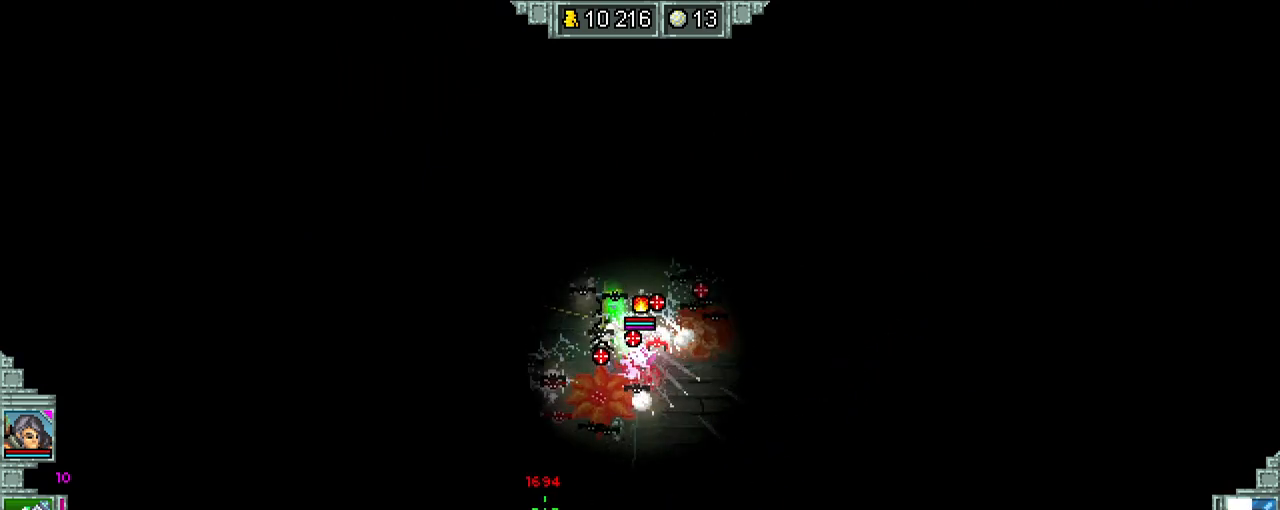
{"keys": ["d"], "events": [[100, "s", "up"], [433, "d", "up"], [500, "d", "down"]]}
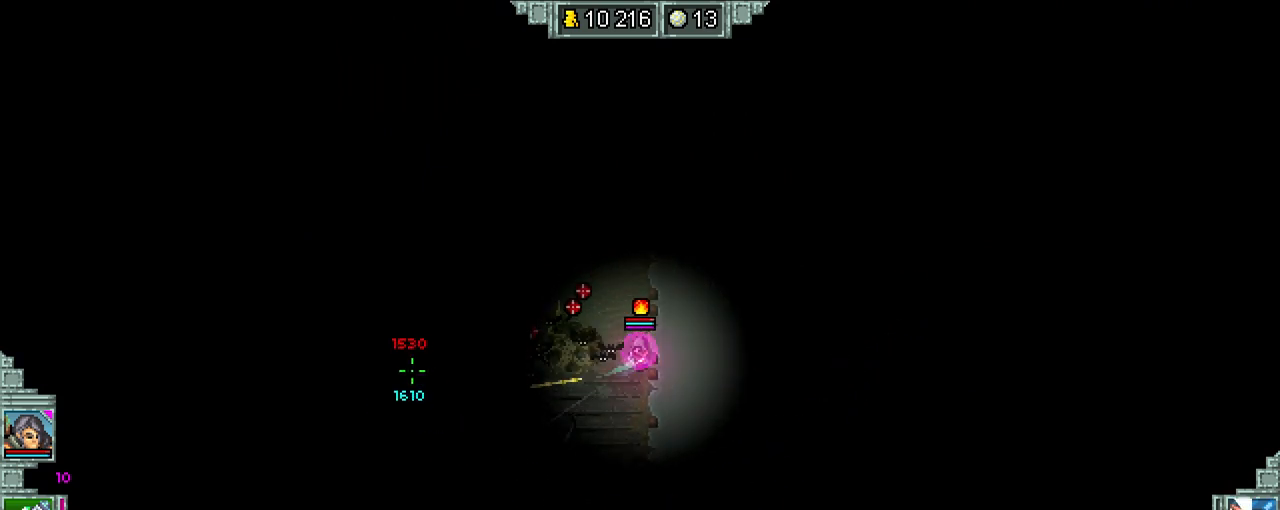
{"keys": ["a", "w"], "events": [[67, "w", "down"], [167, "d", "up"], [233, "a", "down"]]}
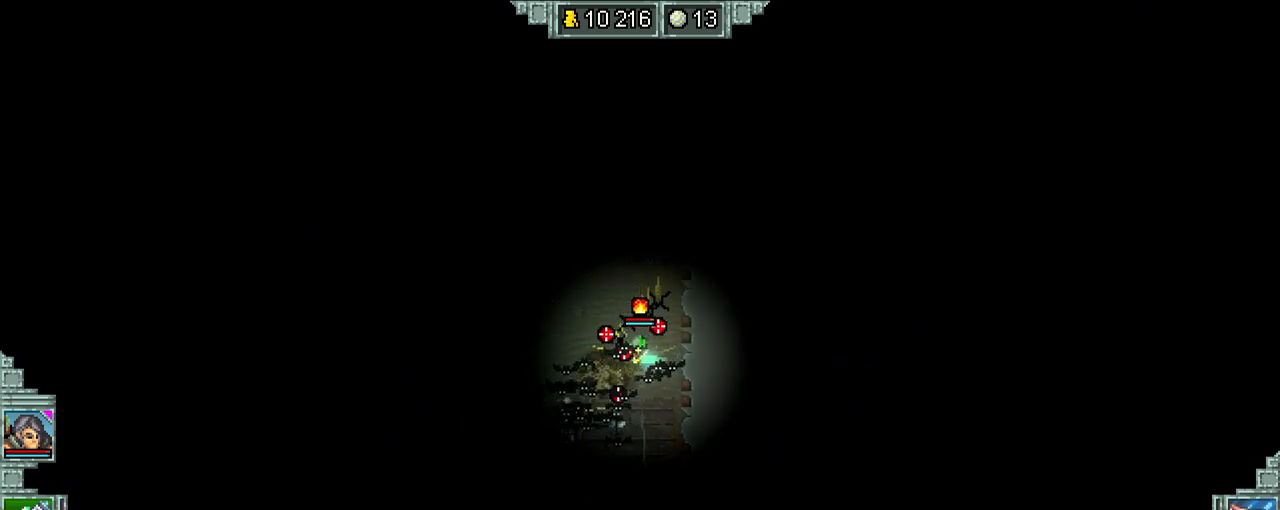
{"keys": ["a", "w"]}
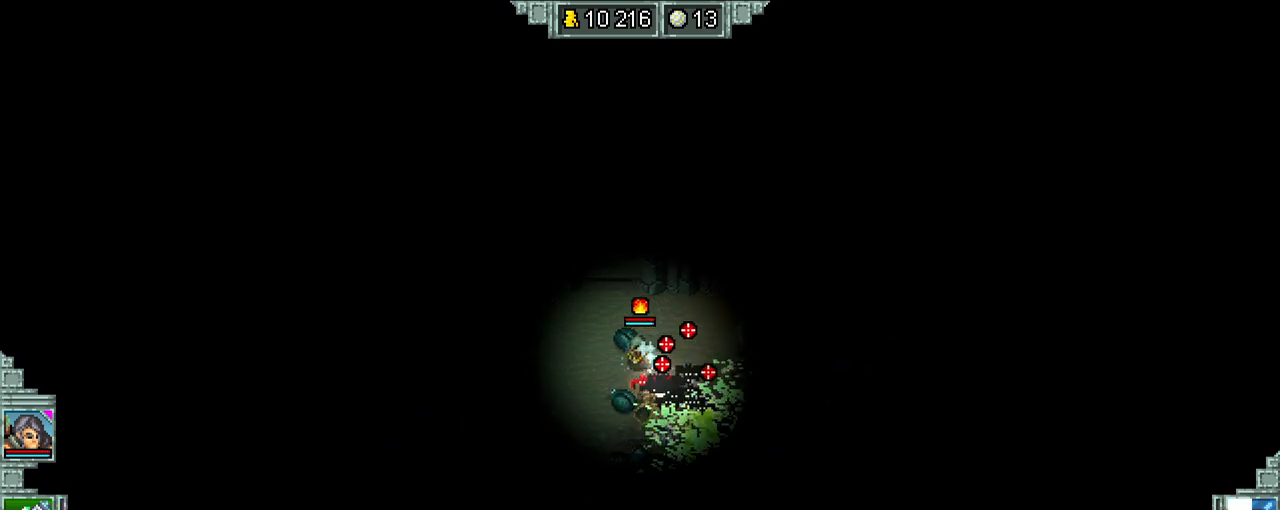
{"keys": ["a"], "events": [[33, "w", "up"]]}
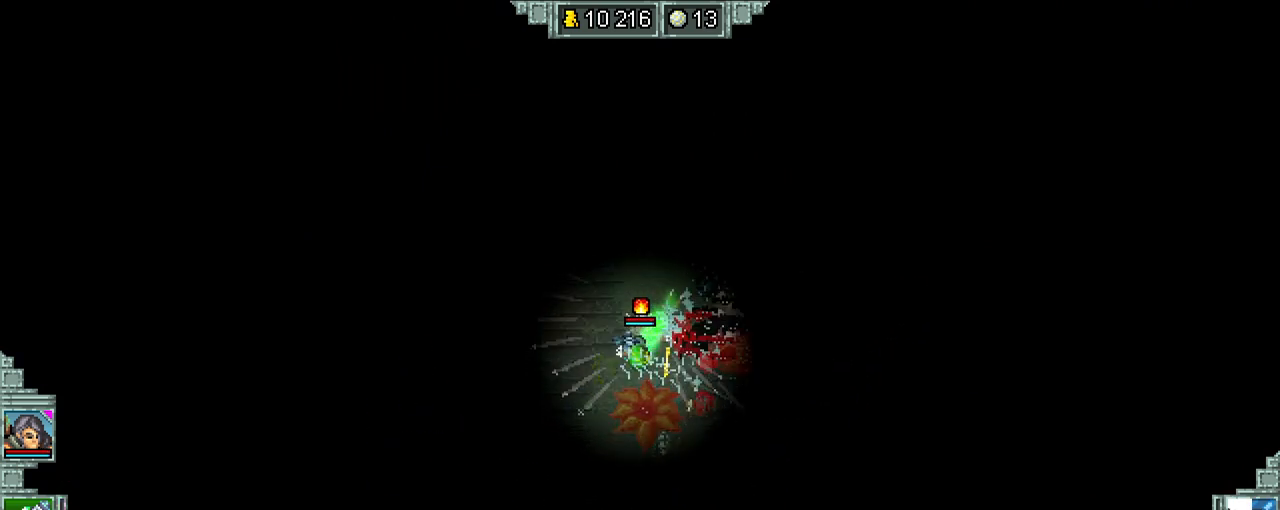
{"keys": ["a", "s"], "events": [[433, "s", "down"]]}
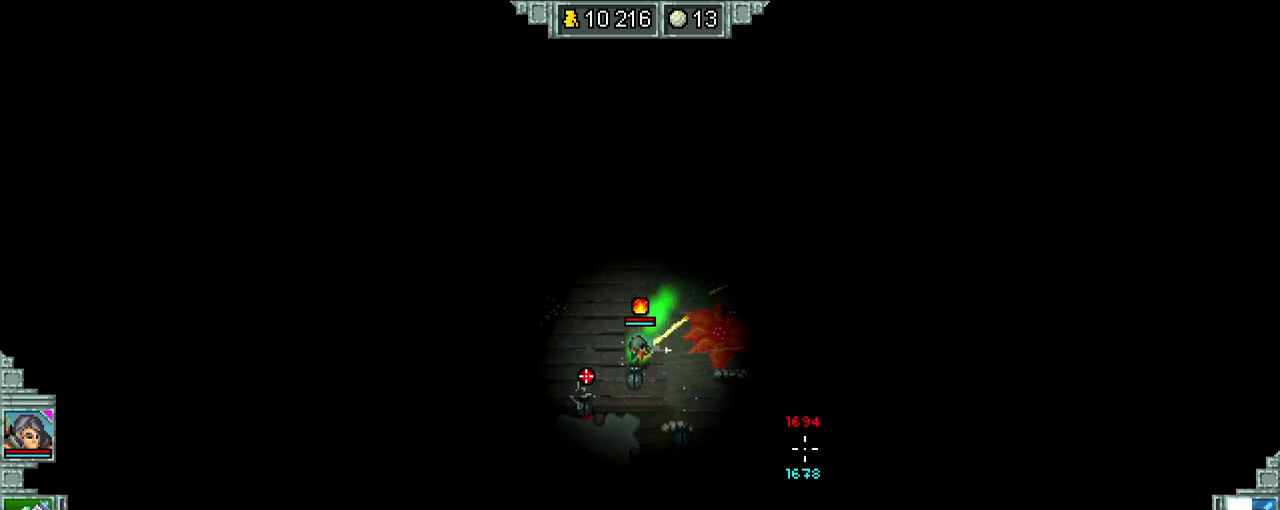
{"keys": ["a", "w"], "events": [[33, "a", "up"], [33, "d", "down"], [67, "a", "down"], [133, "d", "up"], [167, "s", "up"], [267, "w", "down"], [400, "w", "up"], [500, "w", "down"]]}
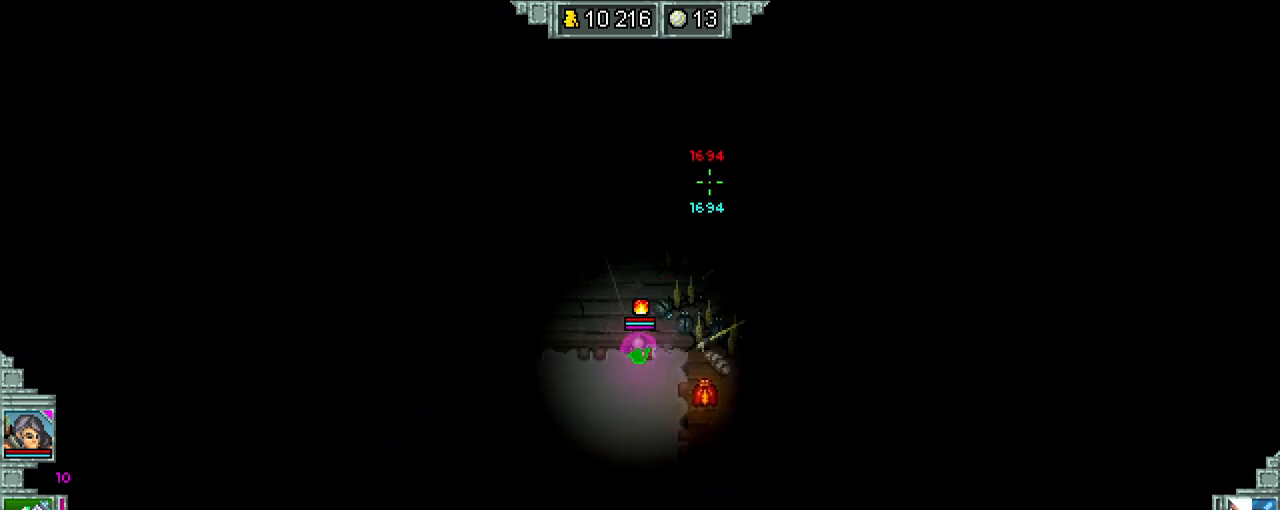
{"keys": ["s"], "events": [[100, "w", "up"], [200, "d", "down"], [333, "s", "down"], [400, "a", "up"], [433, "d", "up"]]}
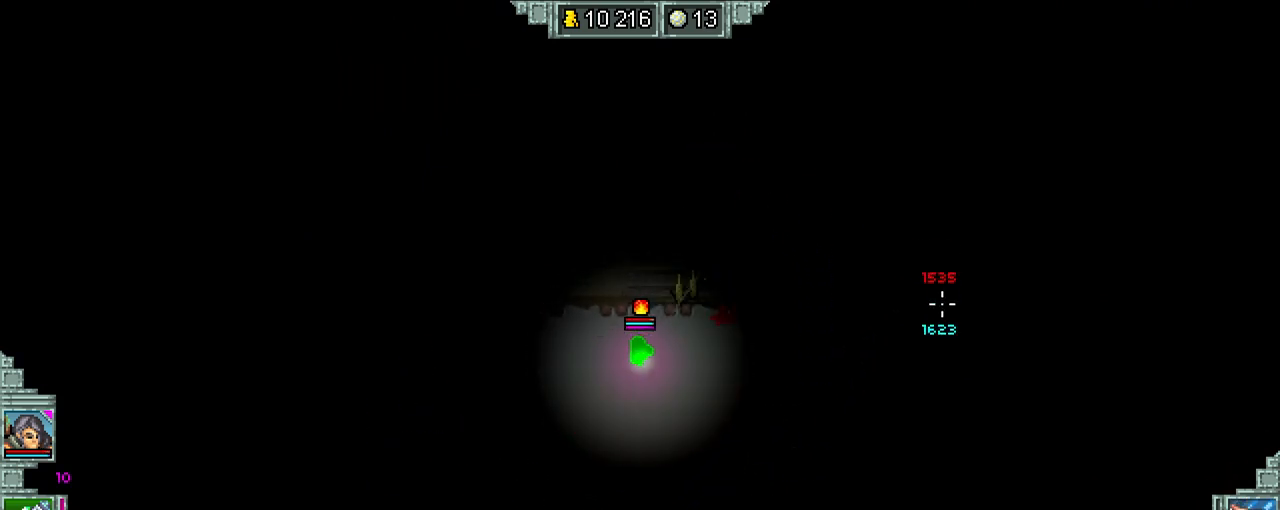
{"keys": ["d"], "events": [[67, "a", "down"], [167, "a", "up"], [167, "d", "down"], [467, "s", "up"]]}
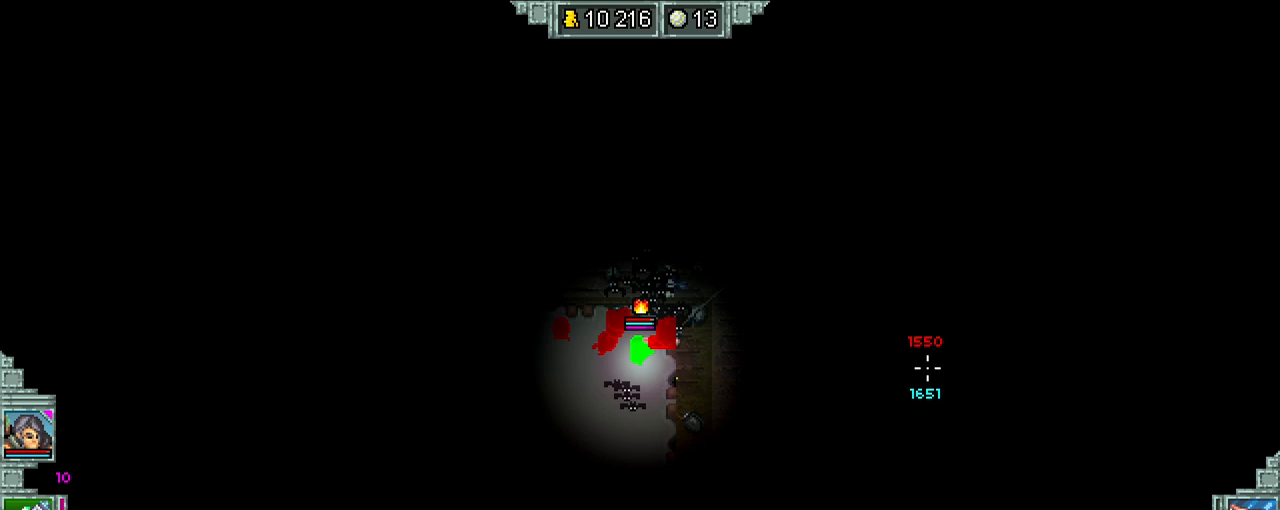
{"keys": ["a", "w"], "events": [[67, "w", "down"], [100, "d", "up"], [233, "a", "down"], [400, "w", "up"], [467, "w", "down"]]}